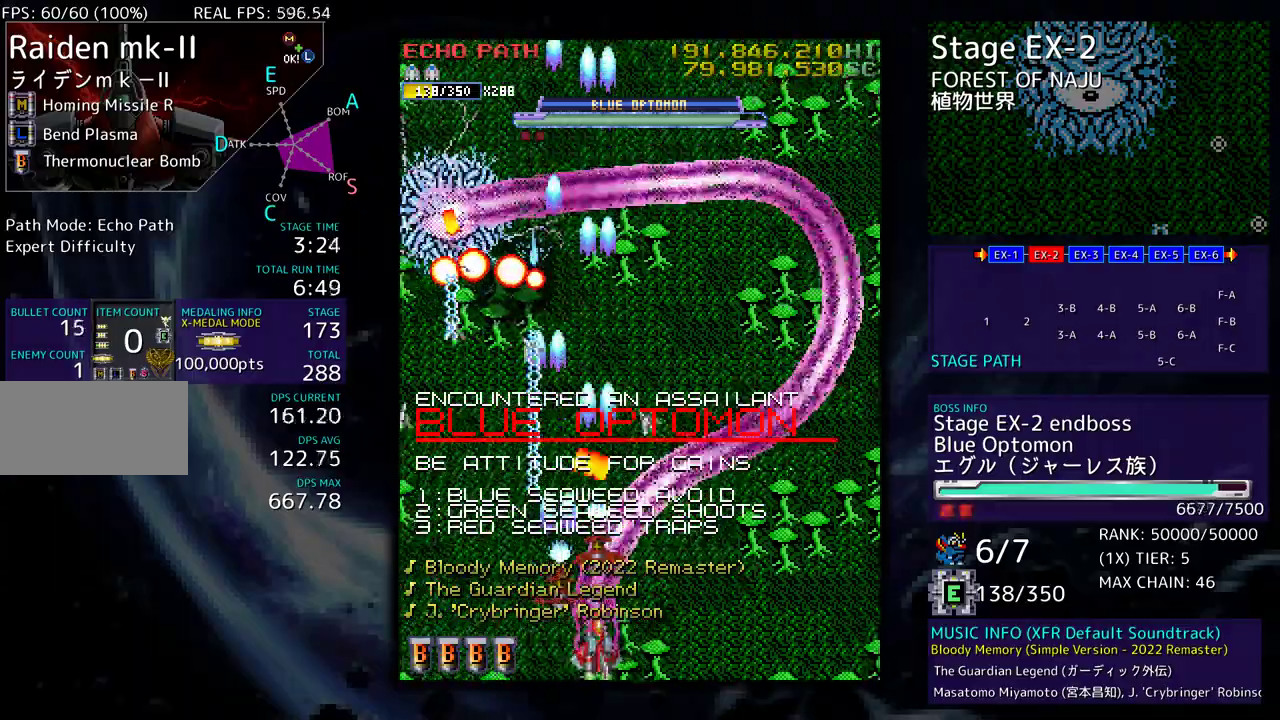
Gameplay with a controller; each line is a JSON object with the inputs held at the frame after it. "events" lists button and stick changes between this image and that frame as [ms after this image, input, new state], when the widget could be followed in between. Not read: L3 R3 other_buttons.
{"buttons": ["DPAD_UP", "DPAD_RIGHT"], "events": [[283, "DPAD_DOWN", "up"], [333, "DPAD_UP", "down"]]}
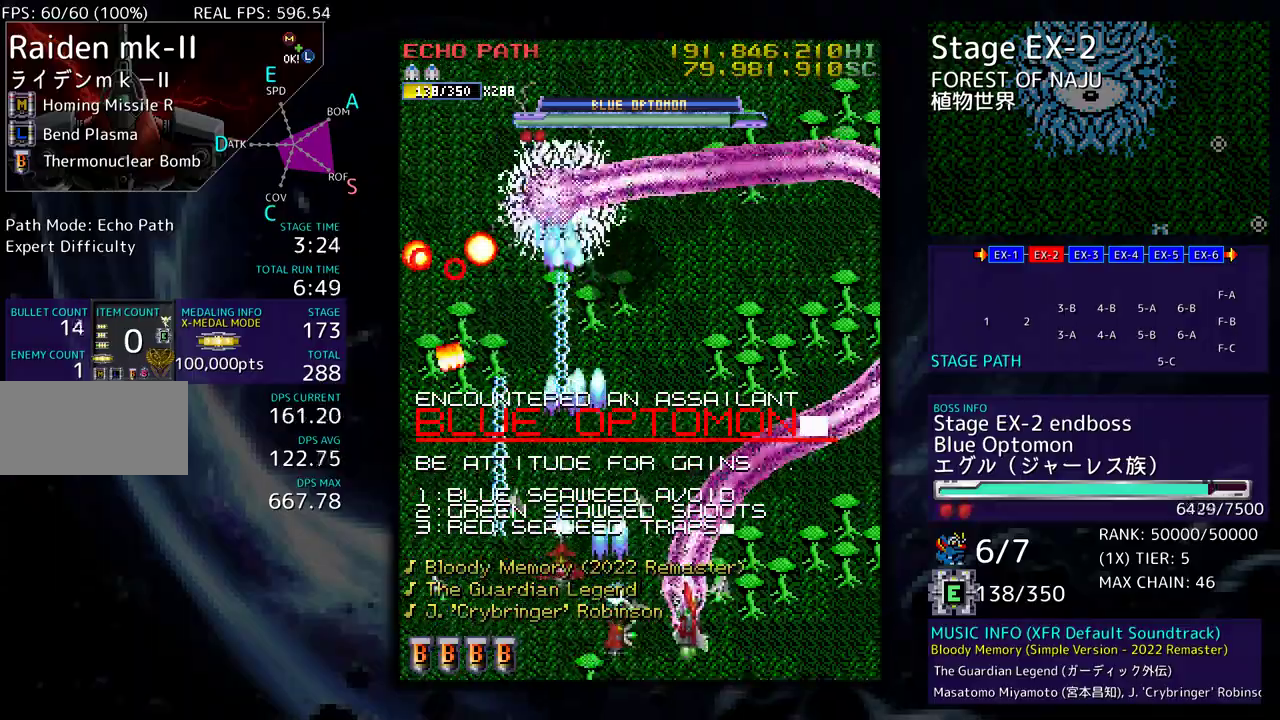
{"buttons": ["DPAD_RIGHT"], "events": [[33, "DPAD_UP", "up"], [67, "DPAD_DOWN", "down"], [167, "DPAD_DOWN", "up"], [250, "DPAD_UP", "down"], [483, "DPAD_UP", "up"]]}
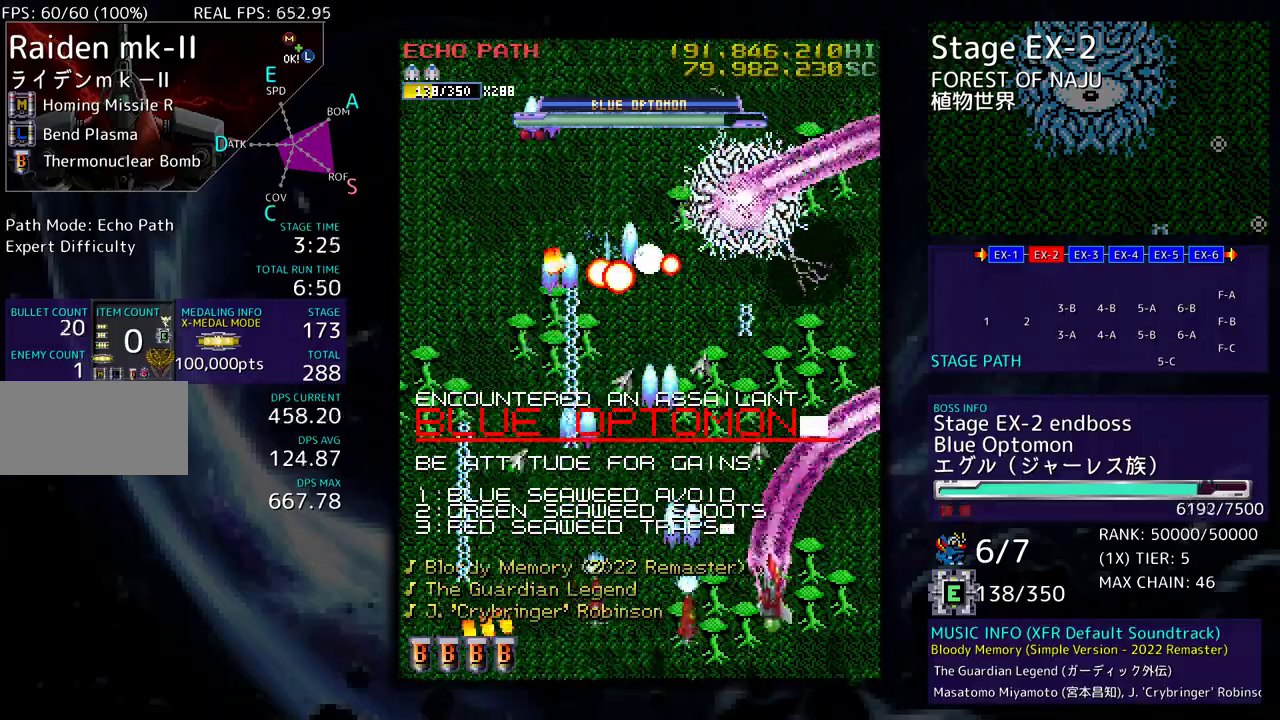
{"buttons": ["DPAD_UP", "DPAD_RIGHT"], "events": [[17, "DPAD_DOWN", "down"], [167, "DPAD_DOWN", "up"], [200, "DPAD_UP", "down"], [250, "DPAD_RIGHT", "up"], [333, "DPAD_LEFT", "down"], [433, "DPAD_LEFT", "up"], [450, "DPAD_RIGHT", "down"]]}
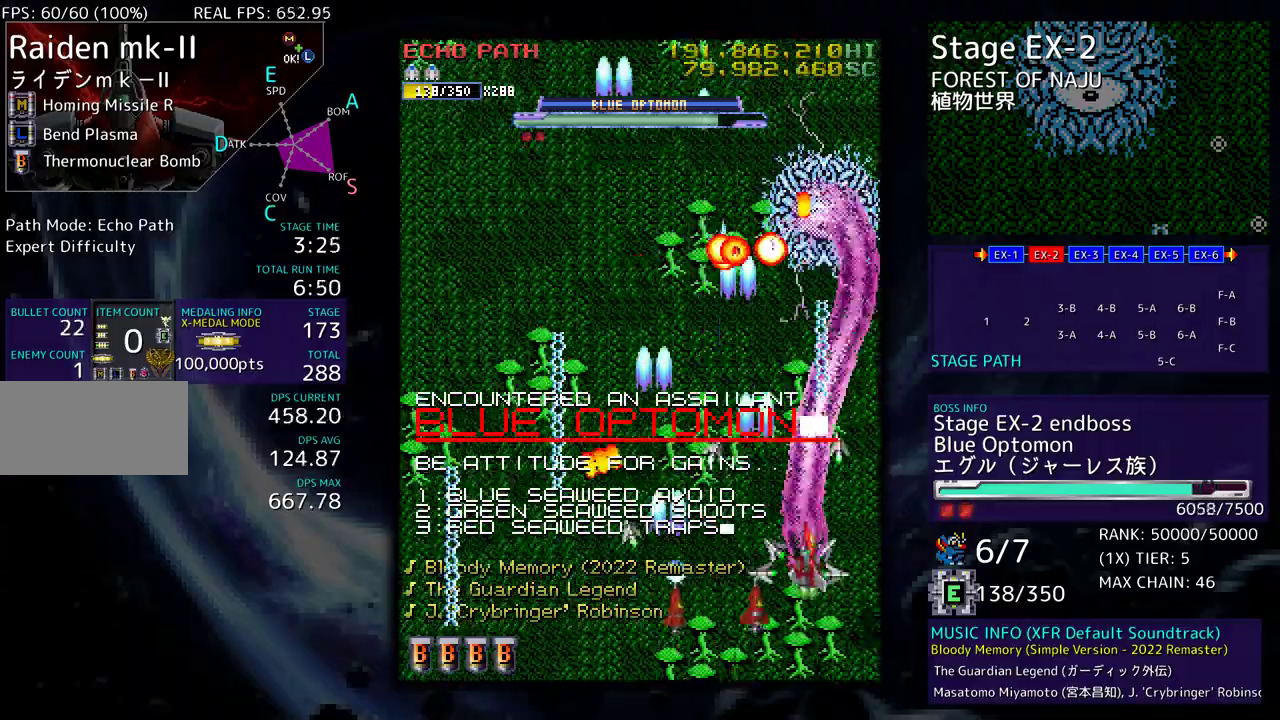
{"buttons": ["DPAD_DOWN", "DPAD_LEFT"], "events": [[83, "DPAD_RIGHT", "up"], [100, "DPAD_LEFT", "down"], [233, "DPAD_UP", "up"], [250, "DPAD_DOWN", "down"]]}
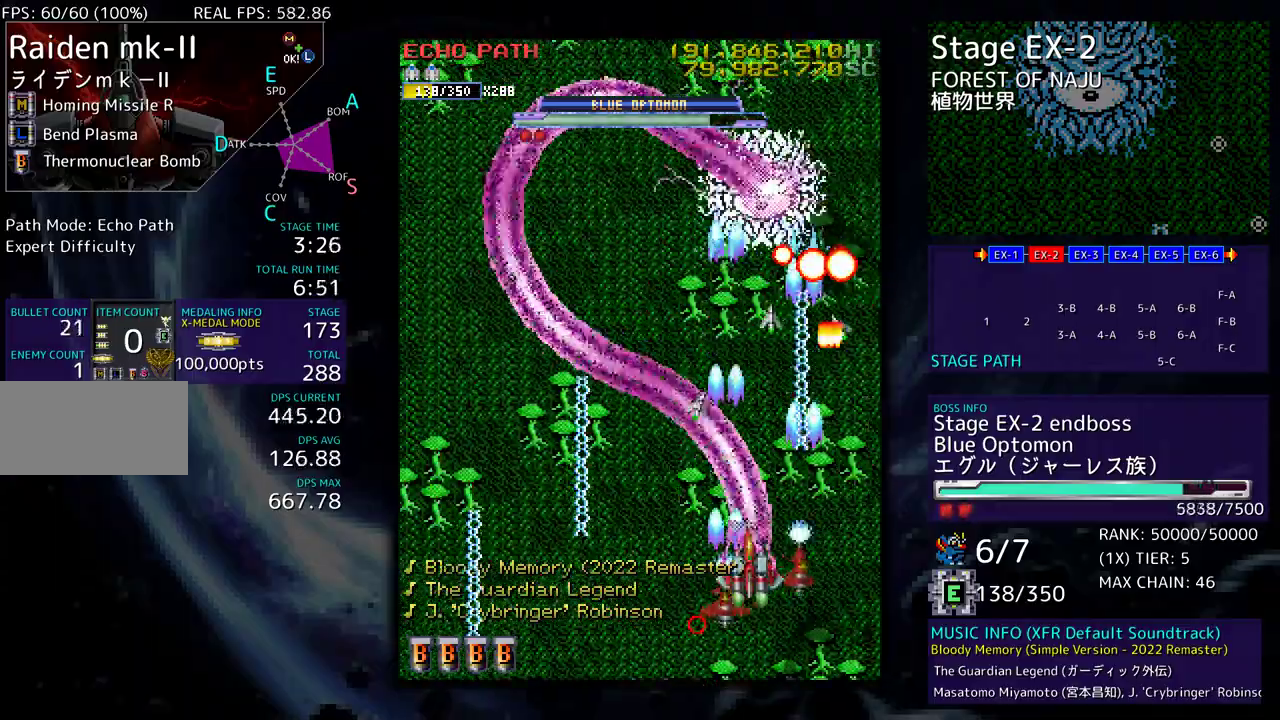
{"buttons": [], "events": [[400, "DPAD_DOWN", "up"], [433, "DPAD_LEFT", "up"]]}
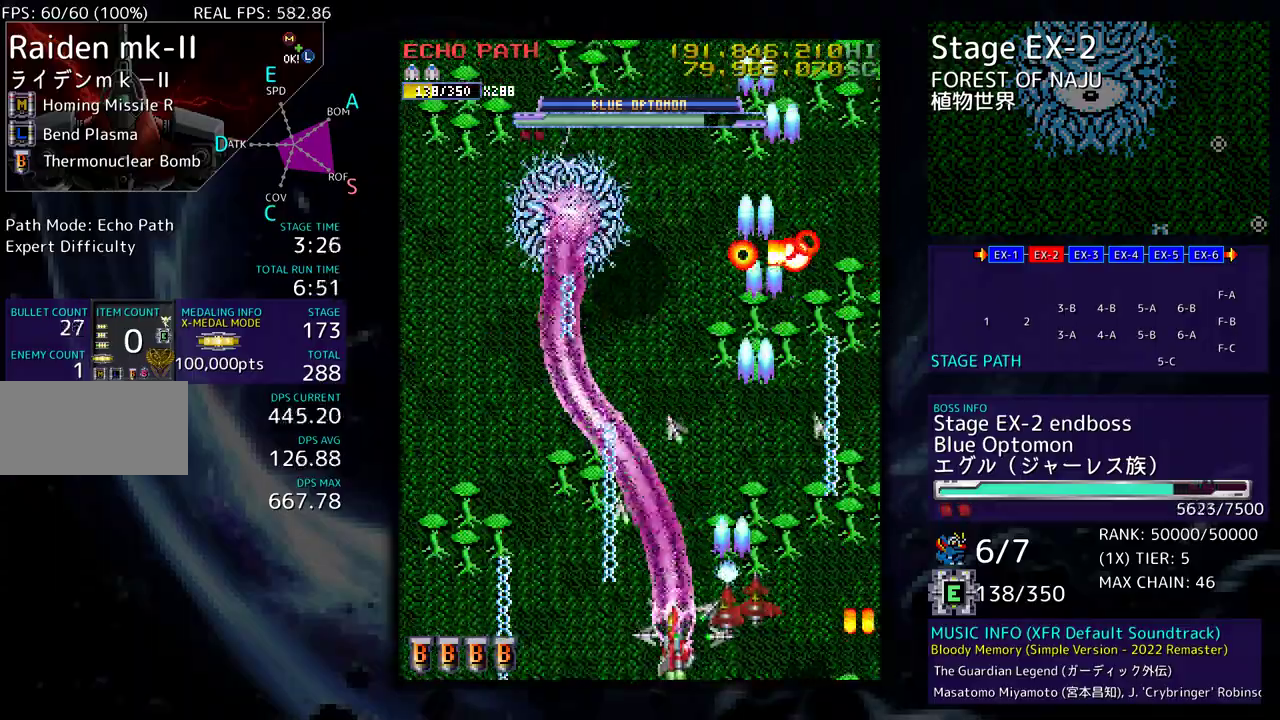
{"buttons": [], "events": [[50, "DPAD_DOWN", "down"], [50, "DPAD_RIGHT", "down"], [267, "DPAD_DOWN", "up"], [267, "DPAD_RIGHT", "up"], [267, "DPAD_UP", "down"], [283, "DPAD_LEFT", "down"], [450, "DPAD_LEFT", "up"], [450, "DPAD_UP", "up"]]}
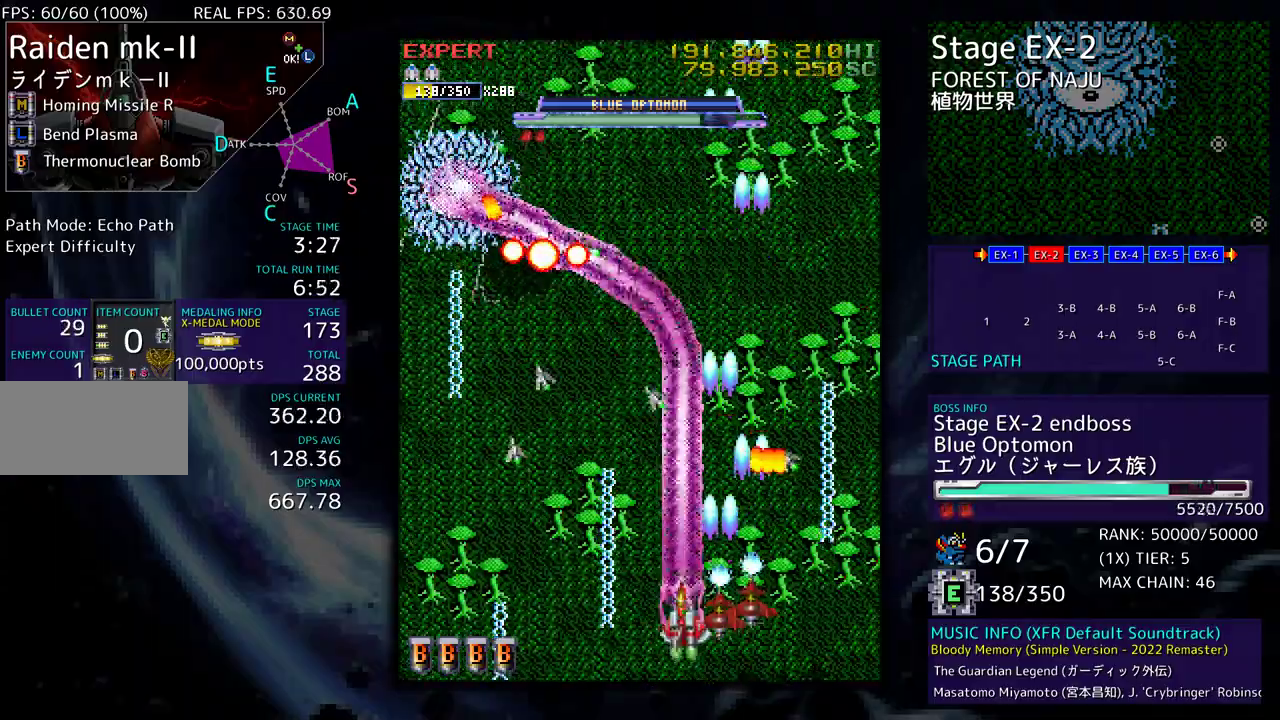
{"buttons": ["DPAD_RIGHT"], "events": [[50, "DPAD_UP", "down"], [400, "DPAD_RIGHT", "down"], [483, "DPAD_UP", "up"]]}
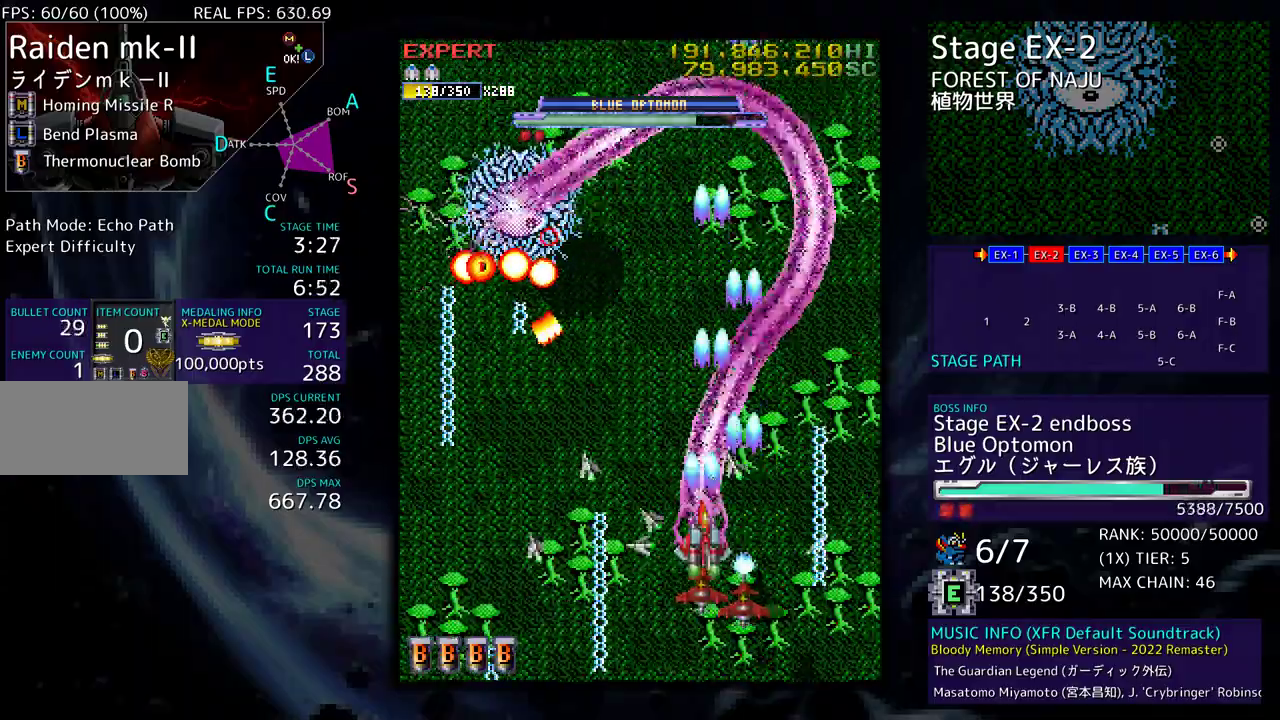
{"buttons": ["DPAD_UP", "DPAD_LEFT"]}
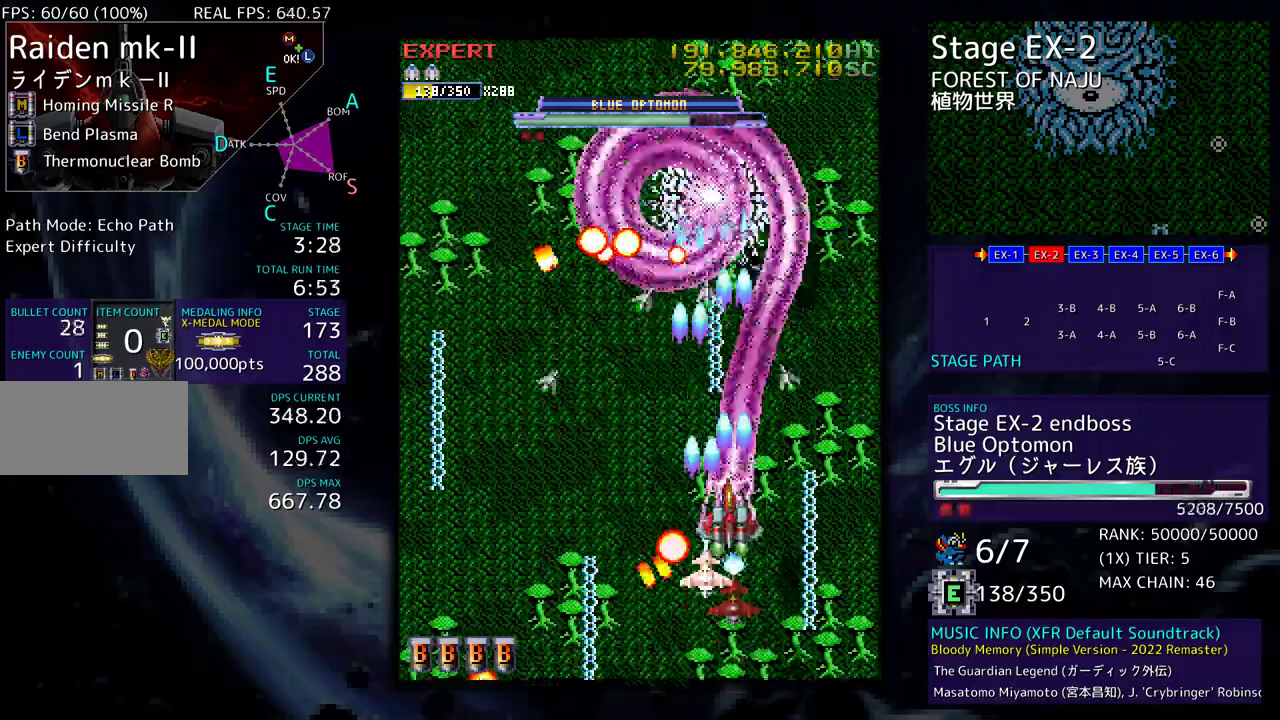
{"buttons": ["DPAD_LEFT"], "events": [[100, "DPAD_UP", "up"], [117, "DPAD_DOWN", "down"], [417, "DPAD_DOWN", "up"]]}
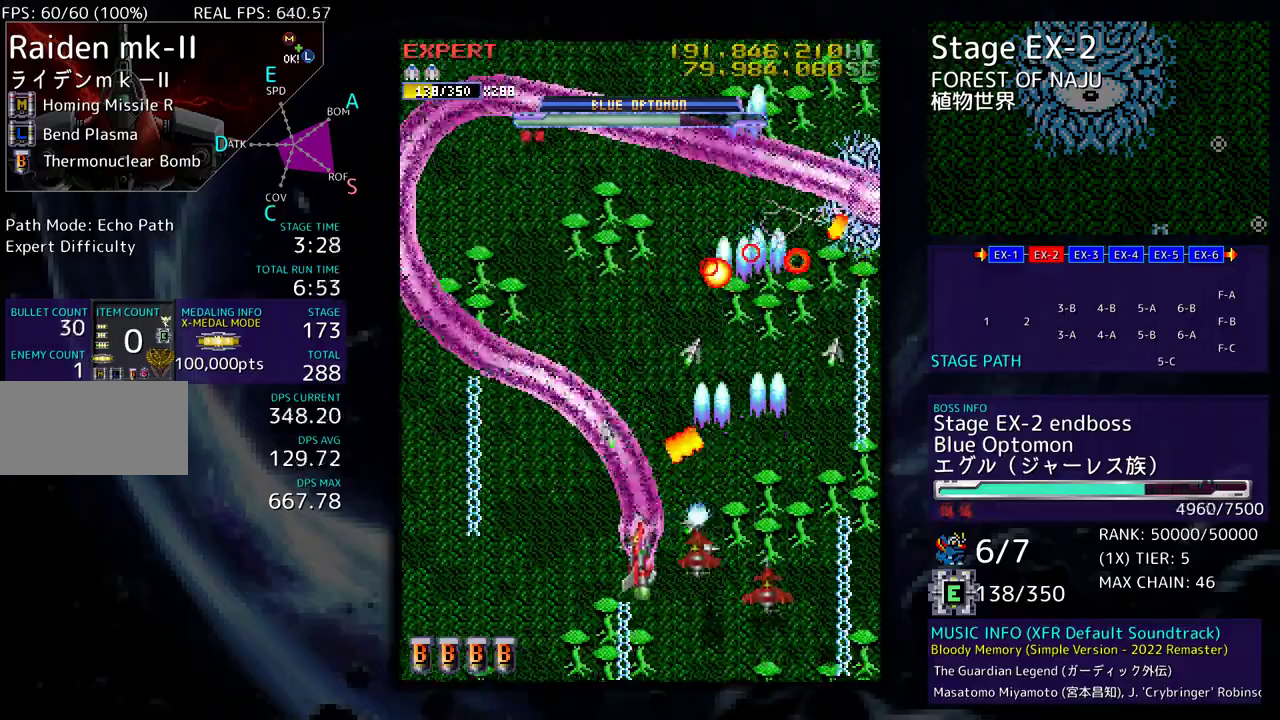
{"buttons": ["DPAD_DOWN"], "events": [[133, "DPAD_UP", "down"], [317, "DPAD_LEFT", "up"], [333, "DPAD_RIGHT", "down"], [350, "DPAD_UP", "up"], [367, "DPAD_DOWN", "down"], [483, "DPAD_RIGHT", "up"]]}
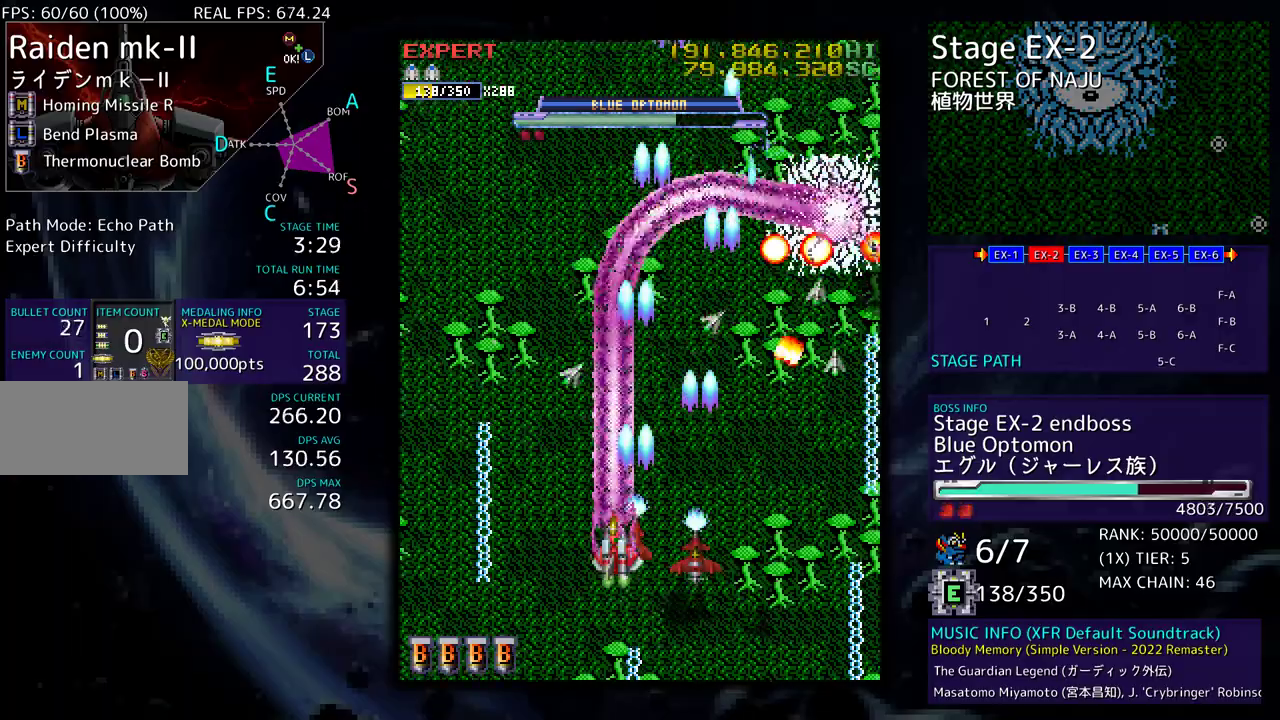
{"buttons": ["DPAD_DOWN", "DPAD_RIGHT"], "events": [[100, "DPAD_LEFT", "down"], [117, "DPAD_DOWN", "up"], [133, "DPAD_UP", "down"], [383, "DPAD_LEFT", "up"], [400, "DPAD_RIGHT", "down"], [433, "DPAD_UP", "up"], [467, "DPAD_DOWN", "down"]]}
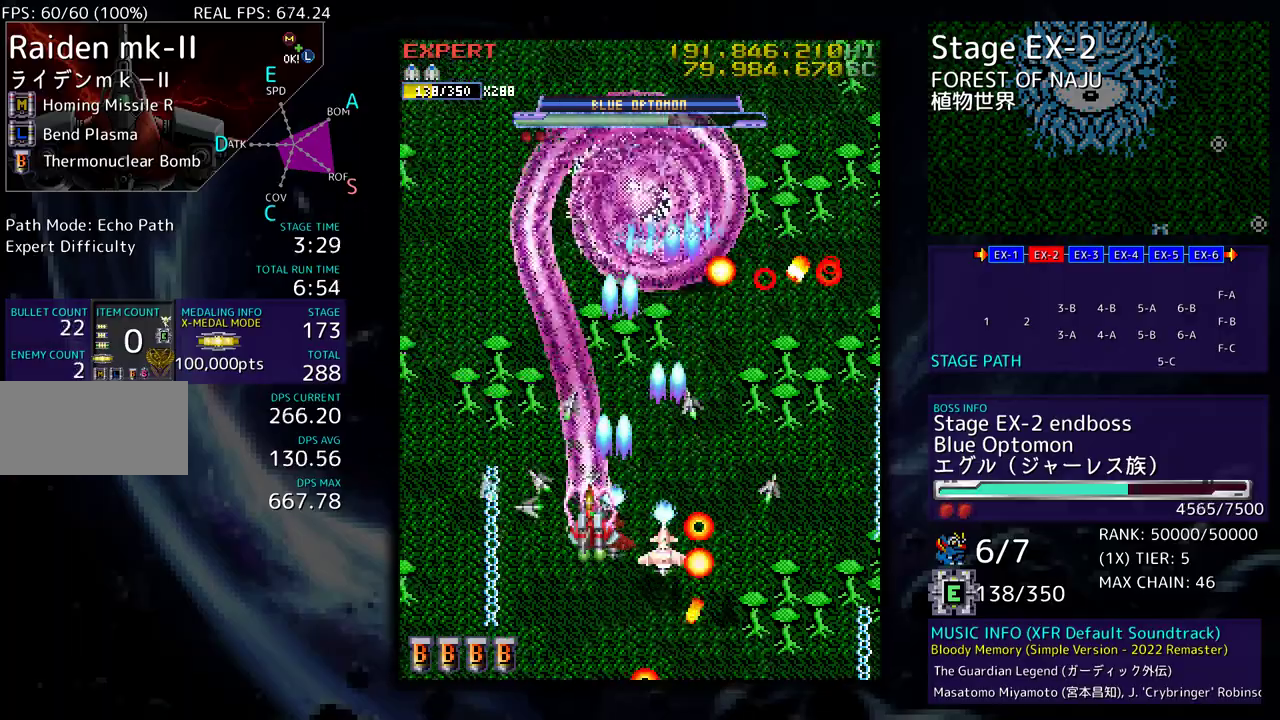
{"buttons": ["DPAD_UP", "DPAD_RIGHT"], "events": [[317, "DPAD_DOWN", "up"], [333, "DPAD_UP", "down"]]}
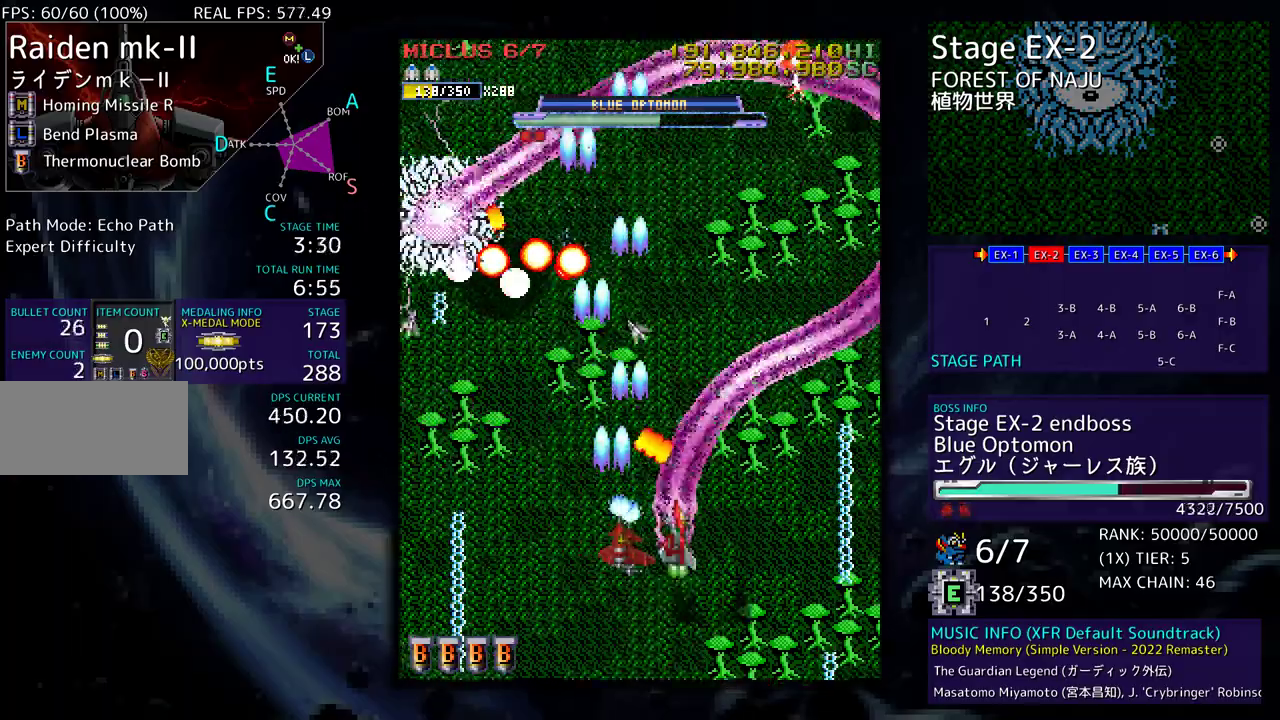
{"buttons": ["DPAD_DOWN"], "events": [[400, "DPAD_DOWN", "down"], [400, "DPAD_UP", "up"], [433, "DPAD_RIGHT", "up"]]}
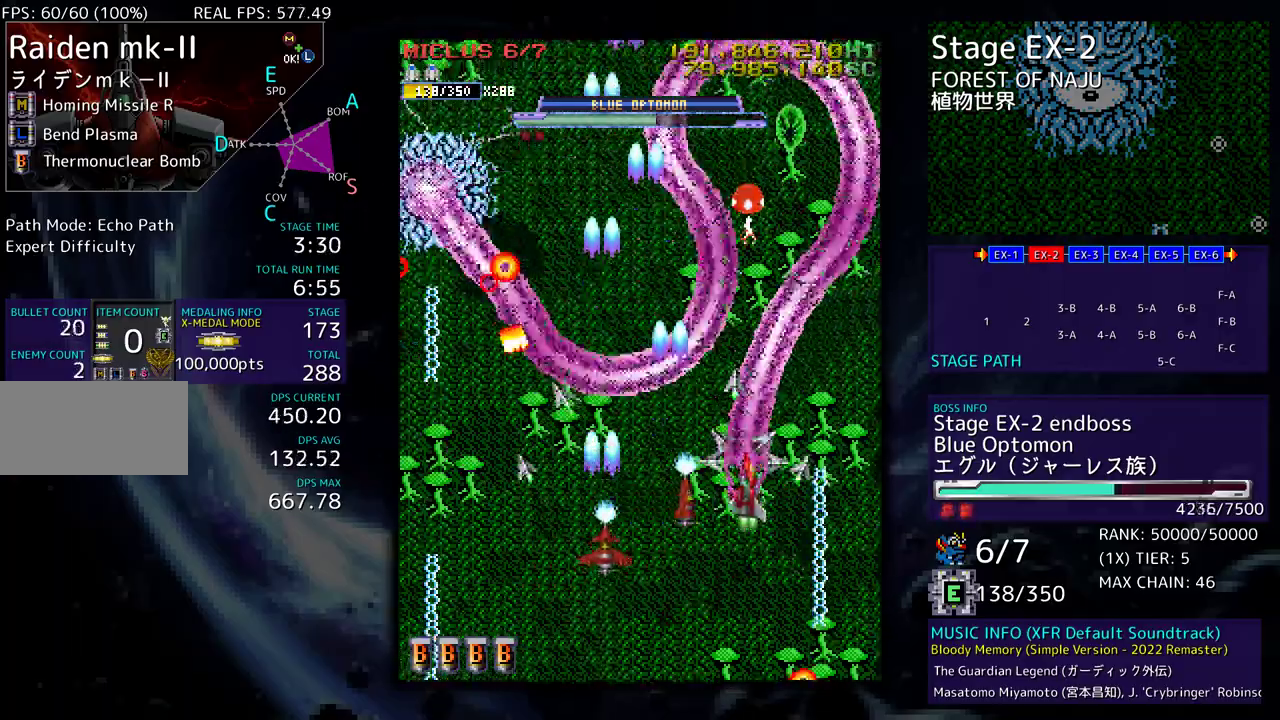
{"buttons": ["DPAD_UP", "DPAD_LEFT"], "events": [[83, "DPAD_RIGHT", "down"], [133, "DPAD_RIGHT", "up"], [200, "DPAD_LEFT", "down"], [333, "DPAD_LEFT", "up"], [400, "DPAD_RIGHT", "down"], [450, "DPAD_DOWN", "up"], [467, "DPAD_RIGHT", "up"], [467, "DPAD_UP", "down"], [500, "DPAD_LEFT", "down"]]}
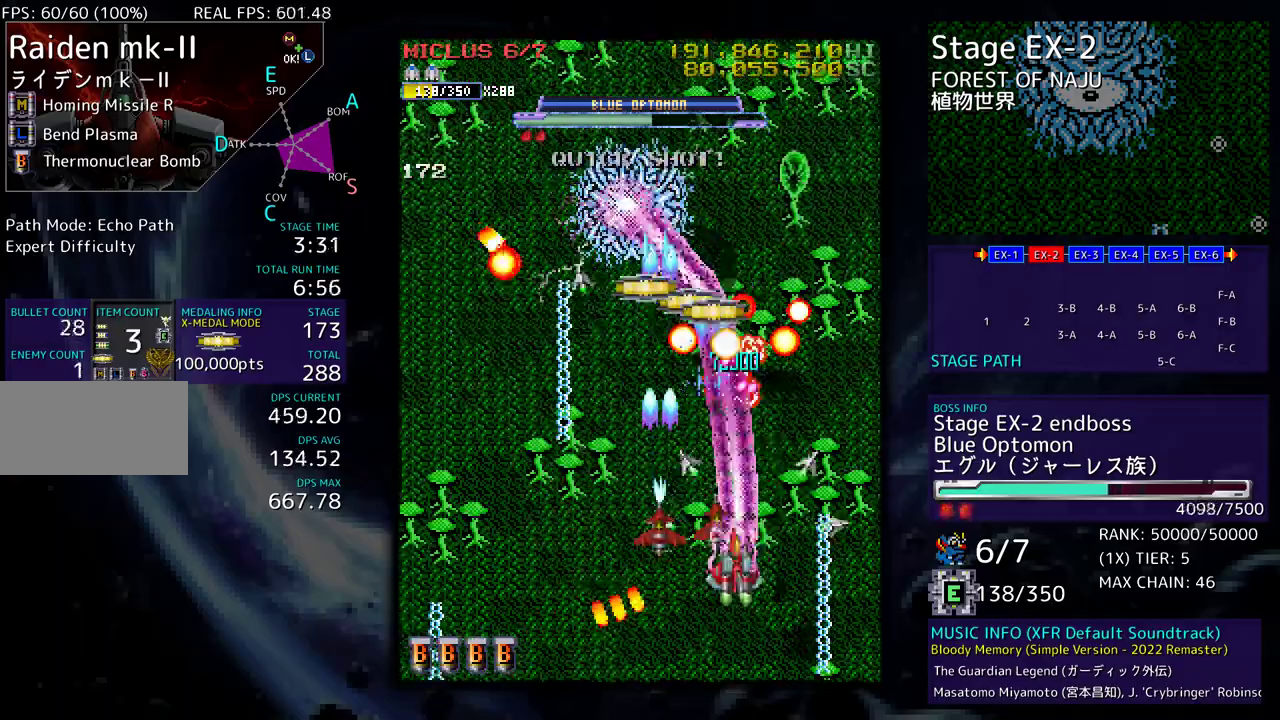
{"buttons": ["DPAD_LEFT"], "events": [[17, "DPAD_DOWN", "down"], [17, "DPAD_UP", "up"], [217, "DPAD_DOWN", "up"], [250, "DPAD_DOWN", "down"], [300, "DPAD_DOWN", "up"]]}
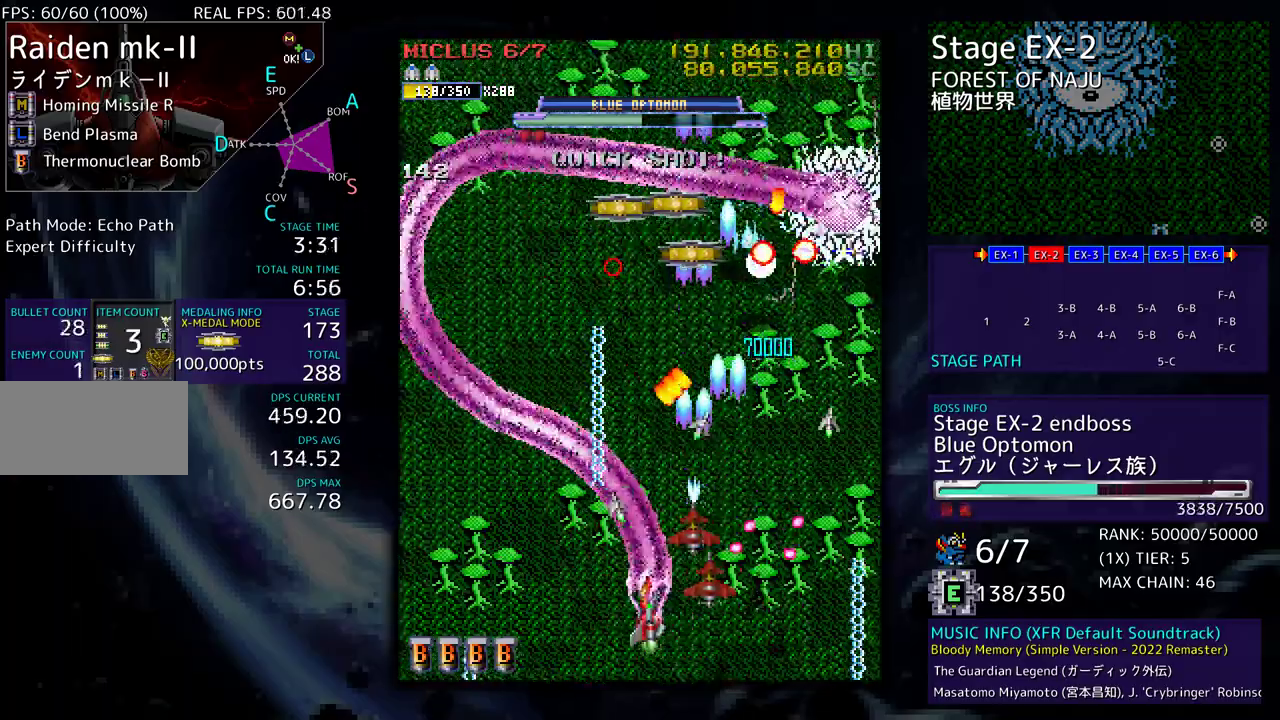
{"buttons": ["DPAD_DOWN", "DPAD_RIGHT"], "events": [[17, "DPAD_UP", "down"], [117, "DPAD_LEFT", "up"], [150, "DPAD_RIGHT", "down"], [450, "DPAD_UP", "up"], [483, "DPAD_DOWN", "down"]]}
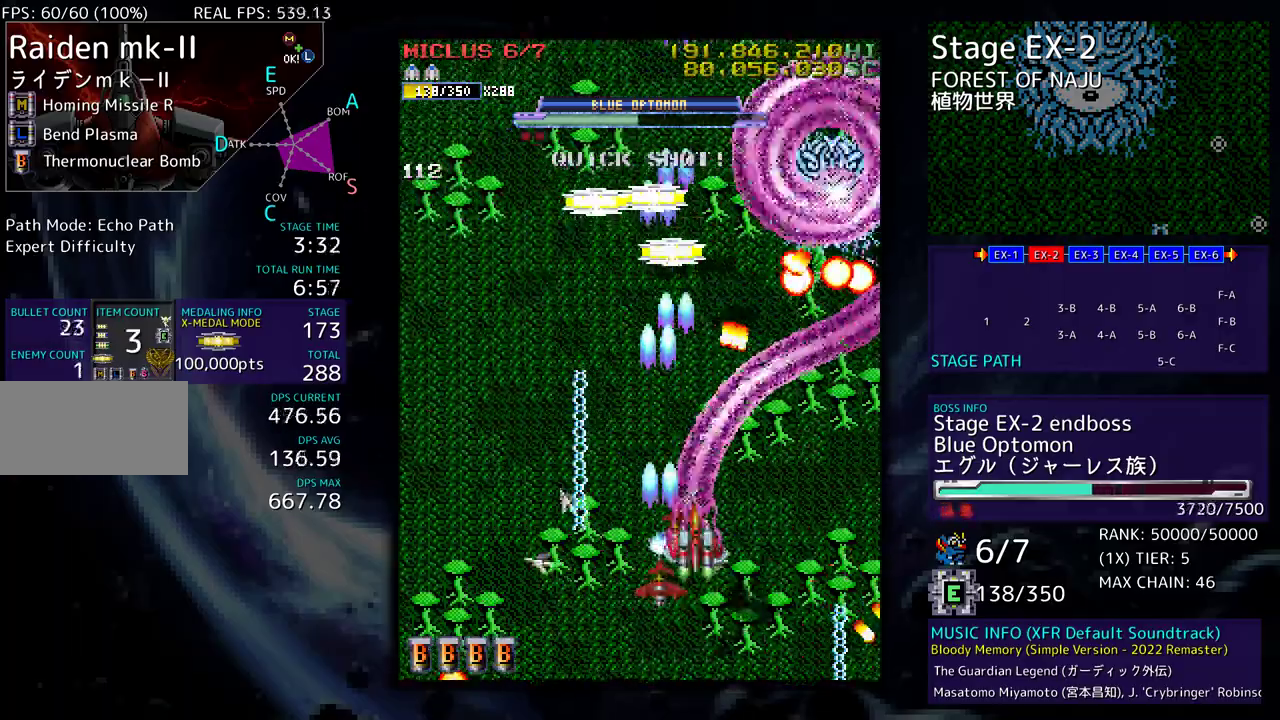
{"buttons": ["DPAD_UP", "DPAD_RIGHT"], "events": [[200, "DPAD_DOWN", "up"], [200, "DPAD_UP", "down"]]}
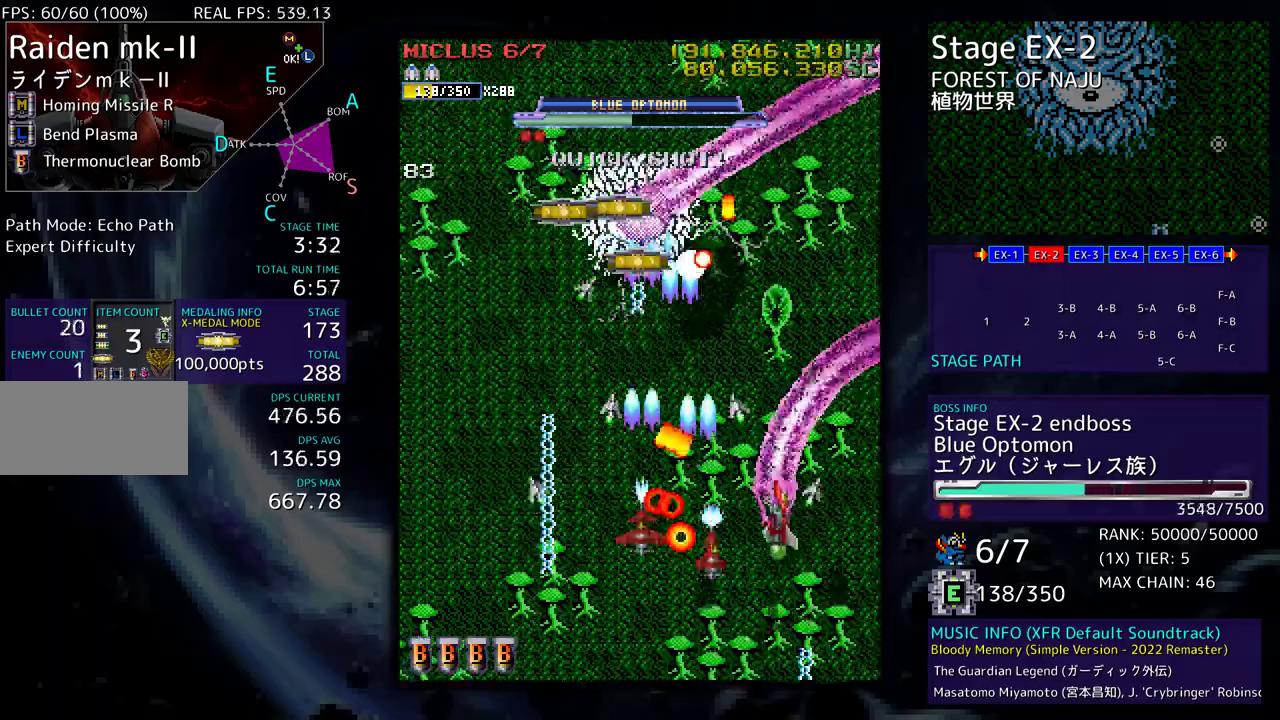
{"buttons": ["DPAD_UP", "DPAD_LEFT"], "events": [[367, "DPAD_RIGHT", "up"], [500, "DPAD_LEFT", "down"]]}
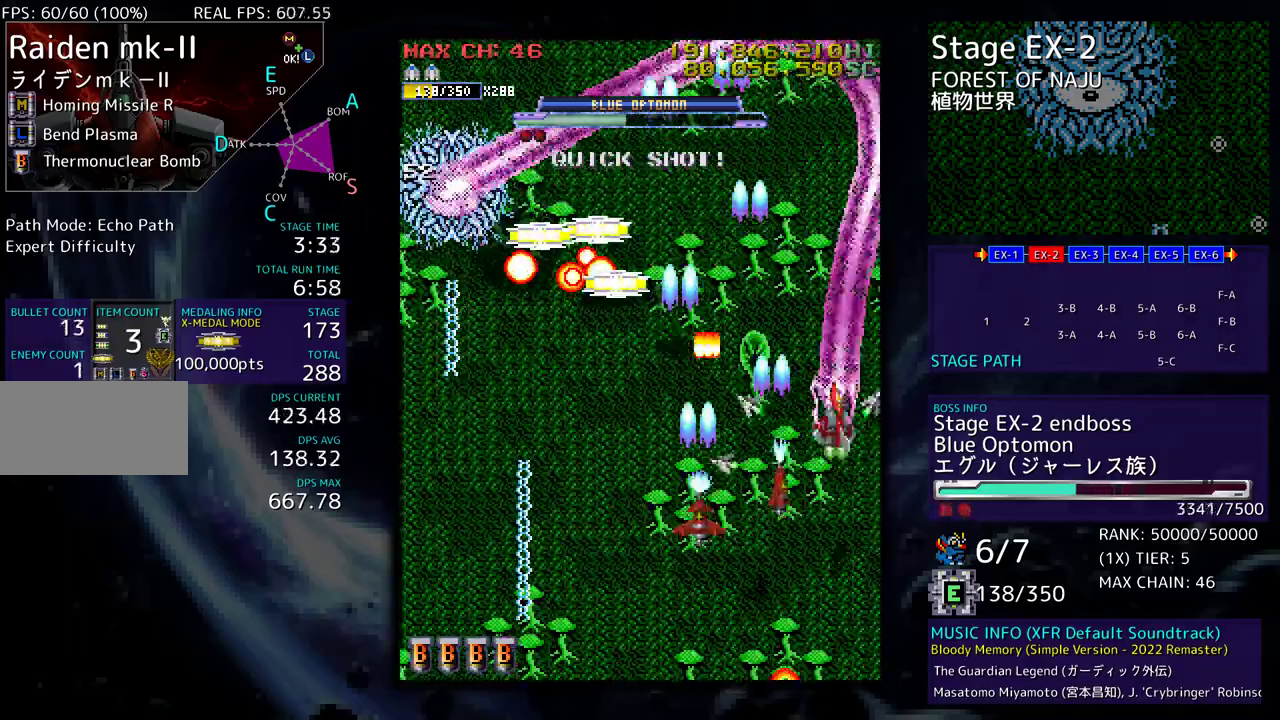
{"buttons": [], "events": [[300, "DPAD_UP", "up"], [333, "DPAD_LEFT", "up"], [367, "DPAD_DOWN", "down"], [483, "DPAD_DOWN", "up"]]}
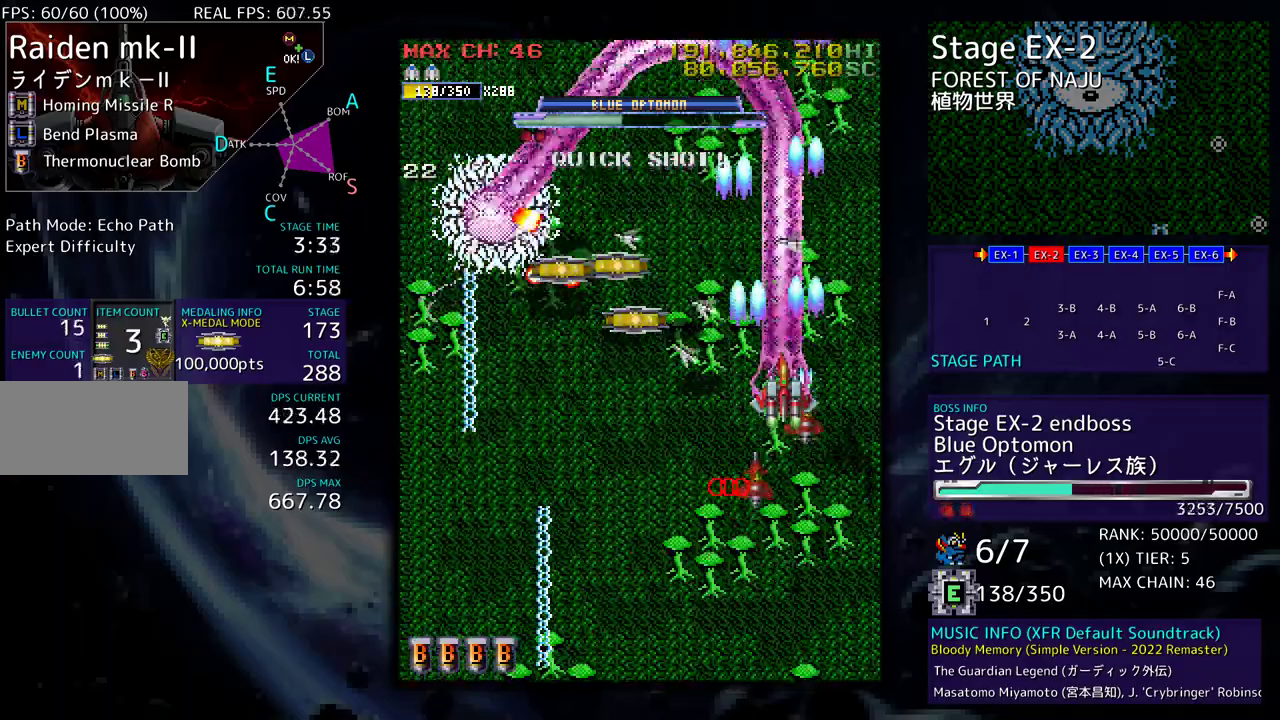
{"buttons": [], "events": [[50, "DPAD_DOWN", "down"], [133, "DPAD_DOWN", "up"], [217, "DPAD_DOWN", "down"], [317, "DPAD_DOWN", "up"], [383, "DPAD_DOWN", "down"], [467, "DPAD_DOWN", "up"]]}
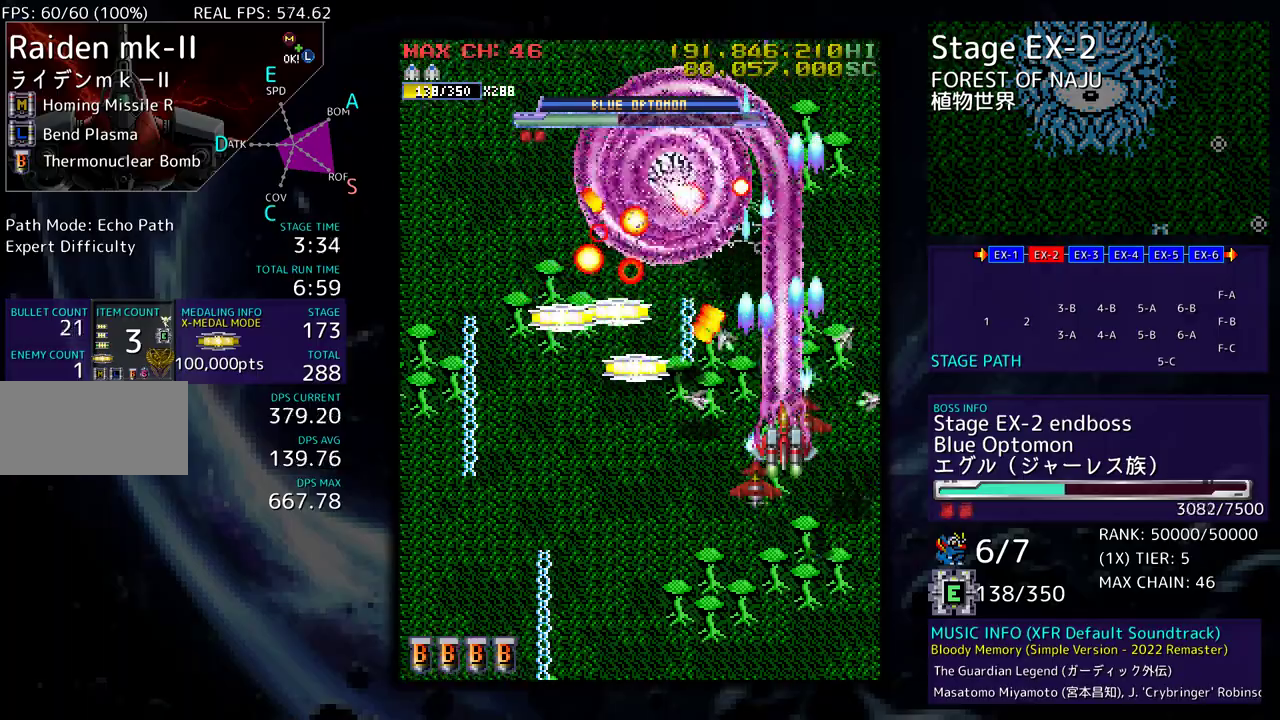
{"buttons": ["DPAD_DOWN"], "events": [[33, "DPAD_LEFT", "down"], [50, "DPAD_DOWN", "down"], [150, "DPAD_LEFT", "up"], [250, "DPAD_DOWN", "up"], [350, "DPAD_DOWN", "down"], [350, "DPAD_RIGHT", "down"], [383, "DPAD_RIGHT", "up"], [417, "DPAD_DOWN", "up"], [467, "DPAD_DOWN", "down"]]}
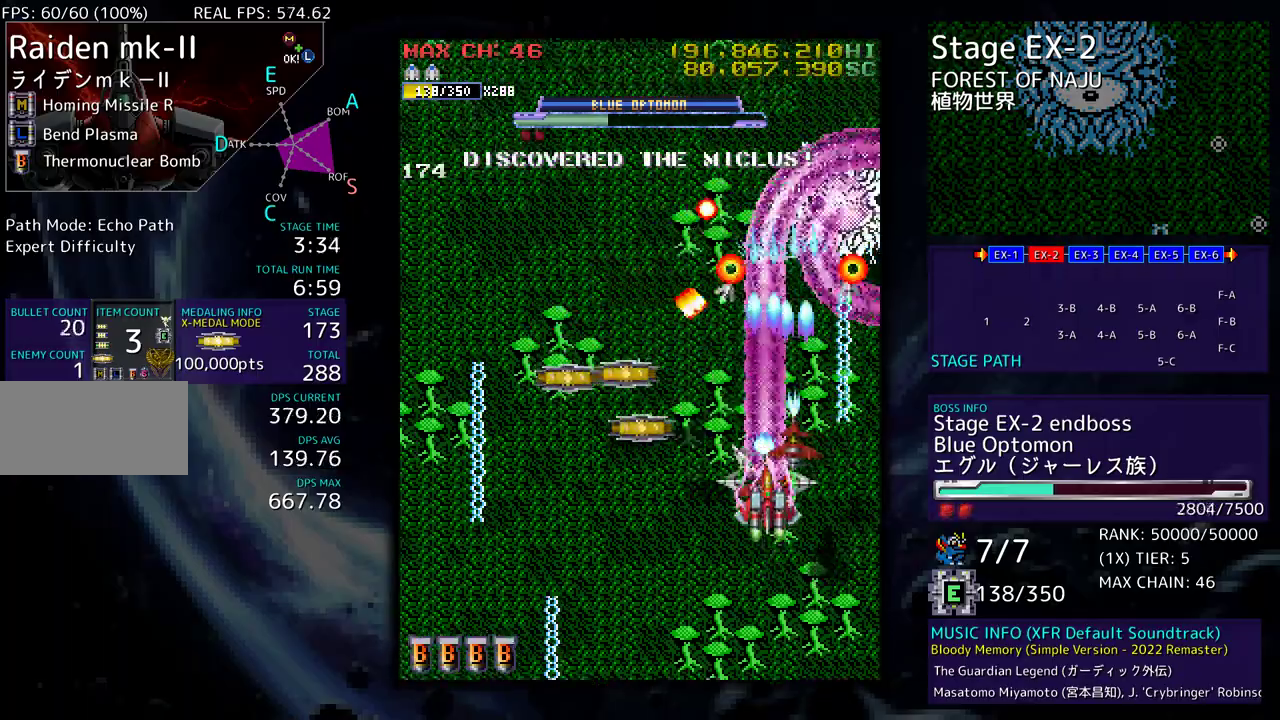
{"buttons": ["DPAD_DOWN"], "events": [[100, "DPAD_DOWN", "up"], [133, "DPAD_DOWN", "down"]]}
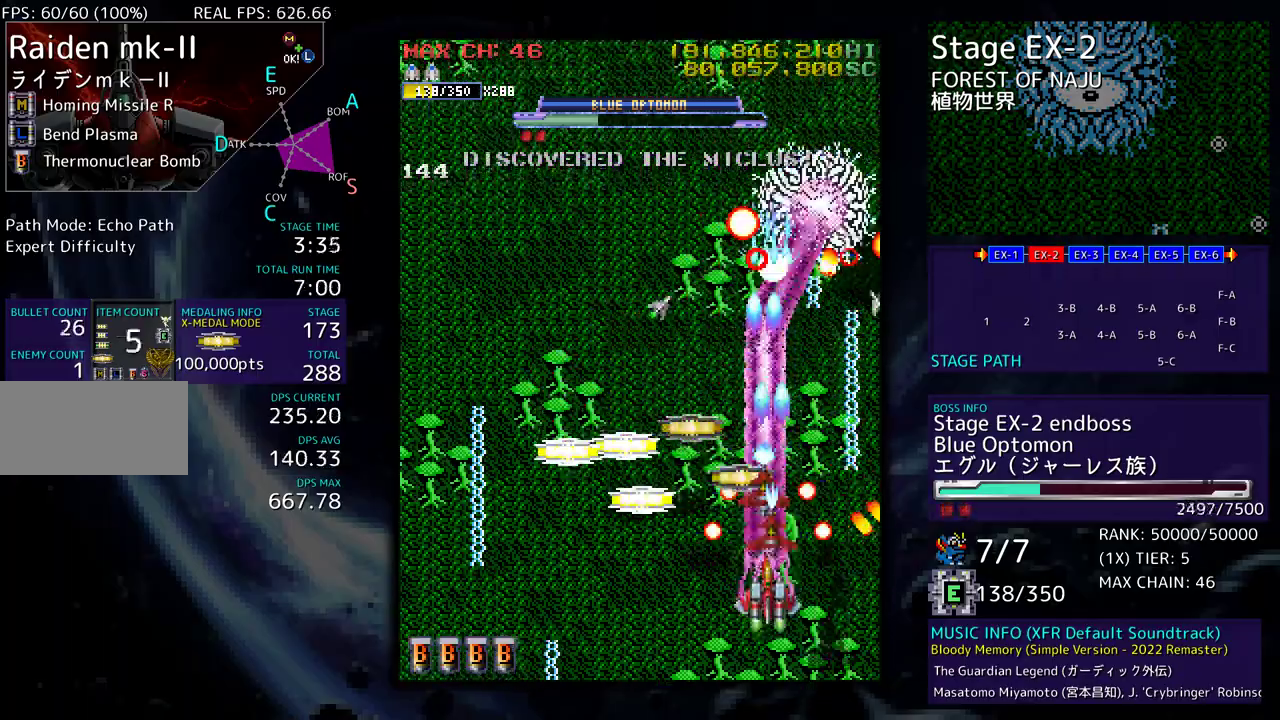
{"buttons": ["DPAD_DOWN", "DPAD_LEFT"], "events": [[250, "DPAD_LEFT", "down"]]}
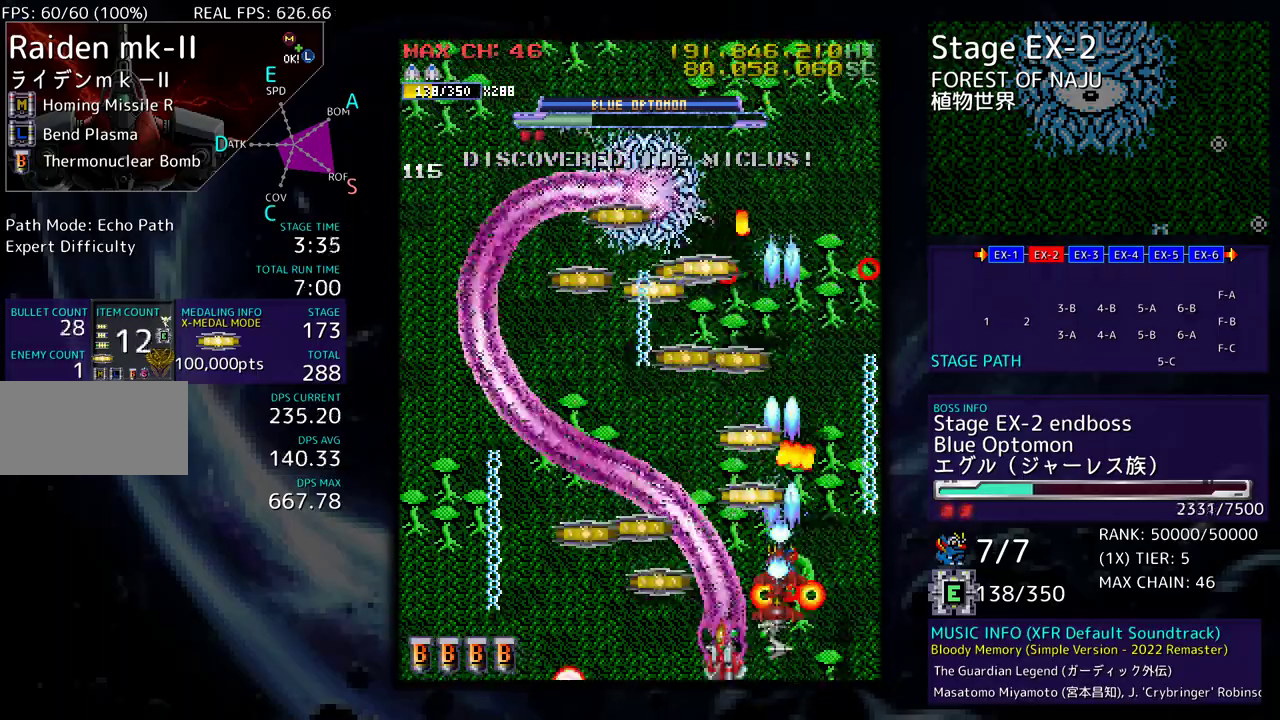
{"buttons": ["DPAD_RIGHT"], "events": [[83, "DPAD_DOWN", "up"], [250, "DPAD_UP", "down"], [483, "DPAD_LEFT", "up"], [483, "DPAD_UP", "up"], [500, "DPAD_RIGHT", "down"]]}
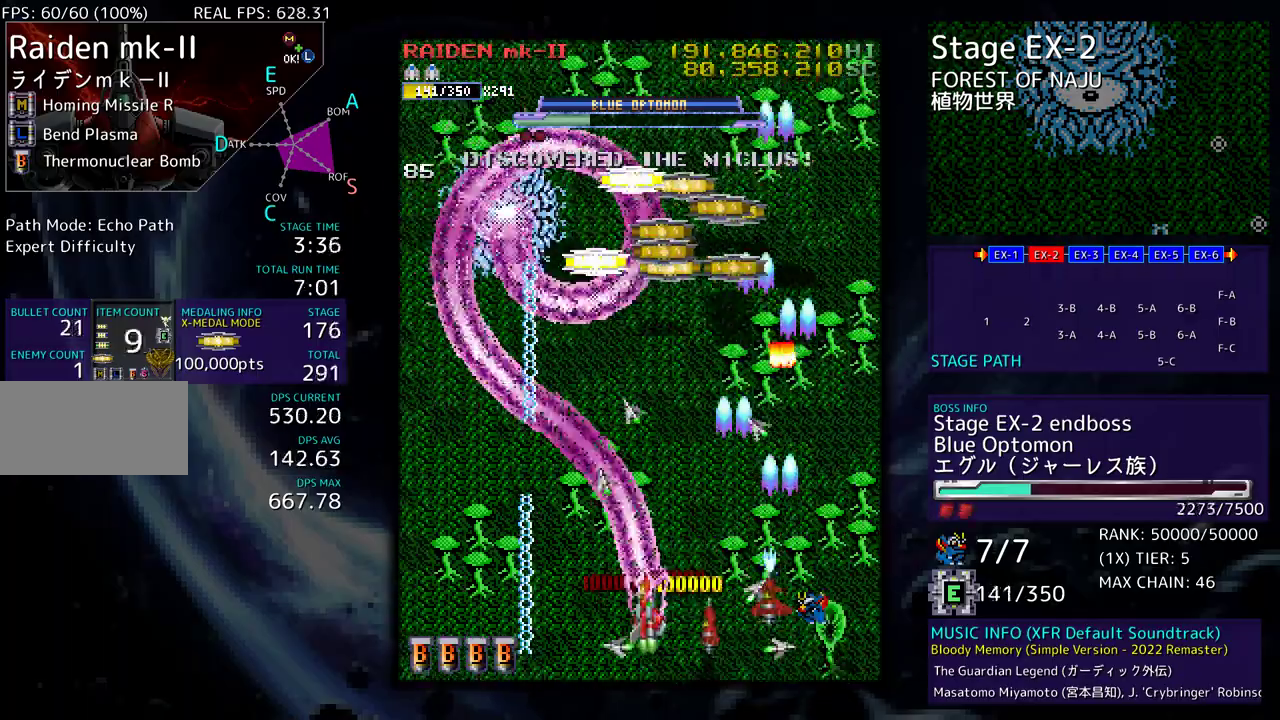
{"buttons": ["DPAD_UP", "DPAD_RIGHT"]}
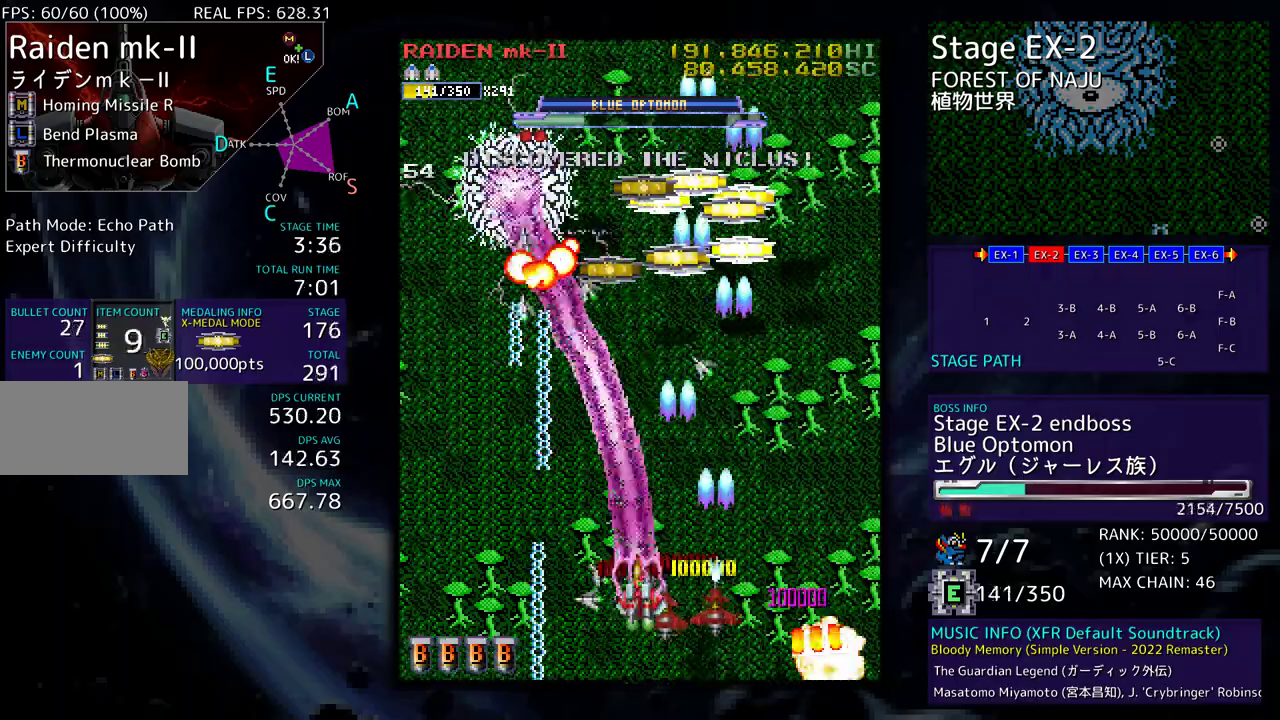
{"buttons": ["DPAD_DOWN", "DPAD_RIGHT"], "events": [[400, "DPAD_UP", "up"], [417, "DPAD_DOWN", "down"]]}
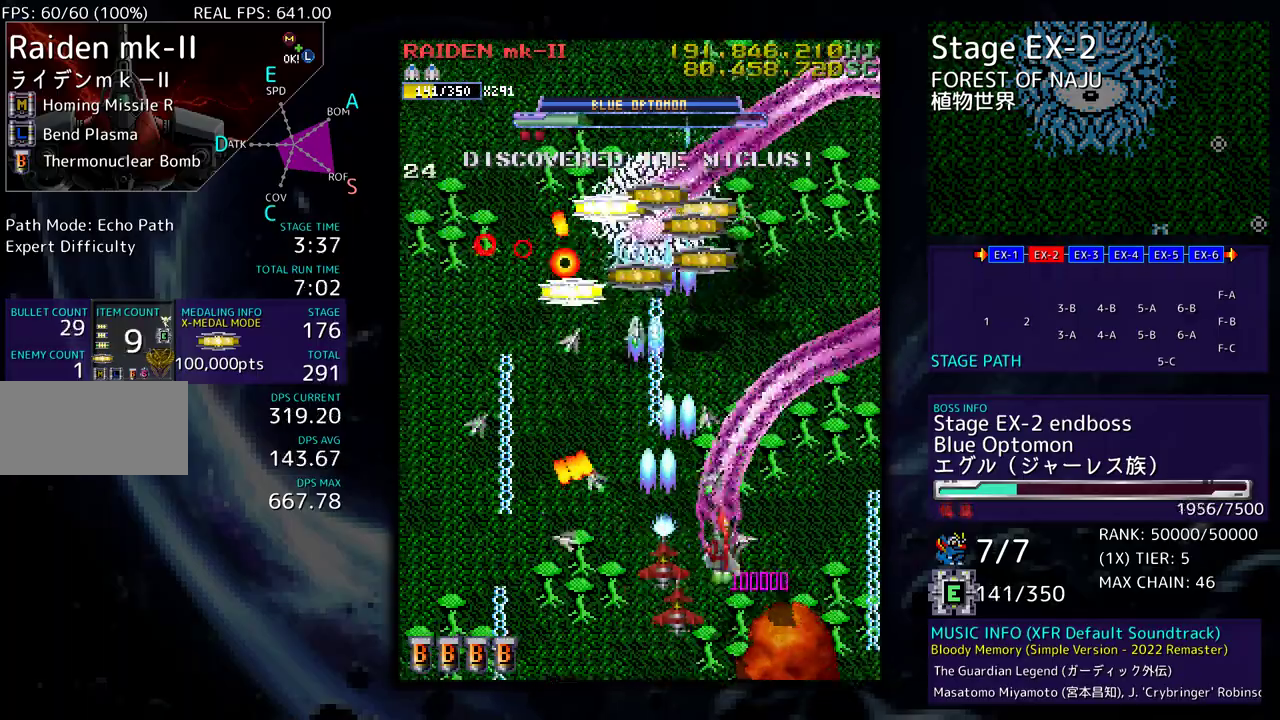
{"buttons": ["DPAD_DOWN", "DPAD_LEFT"]}